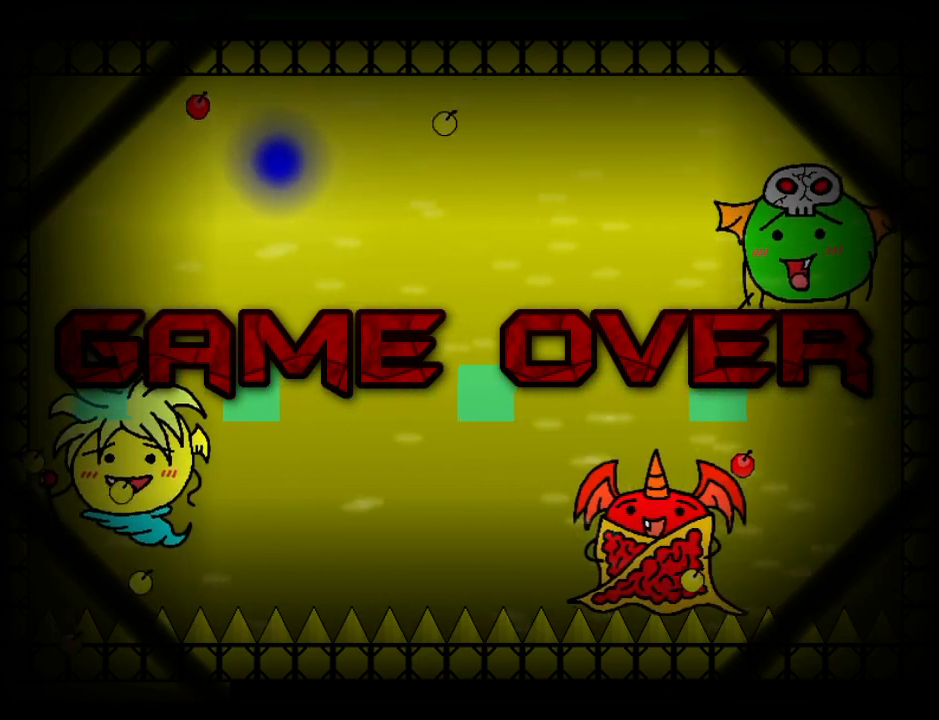
Gameplay with keyboard; each line is a JSON object with the keys held at the frame after it. "events" lists presses ("down") and releases ("up") of "down", "left", "r", "right", "shift", "up" and "z" between this image and that frame as [ms after this image, input, new state], when the widget could be followed in between. No other keys are recorded. Mouse input is not recorded.
{"keys": [], "events": [[40, "r", "down"], [240, "r", "up"]]}
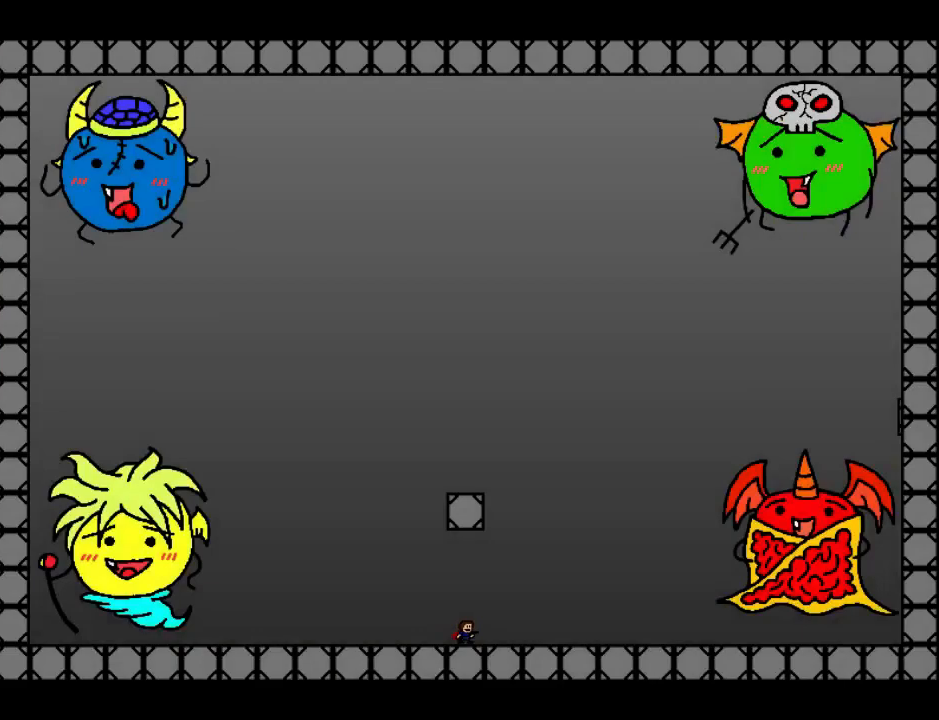
{"keys": ["down", "left"], "events": [[320, "down", "down"], [380, "left", "down"]]}
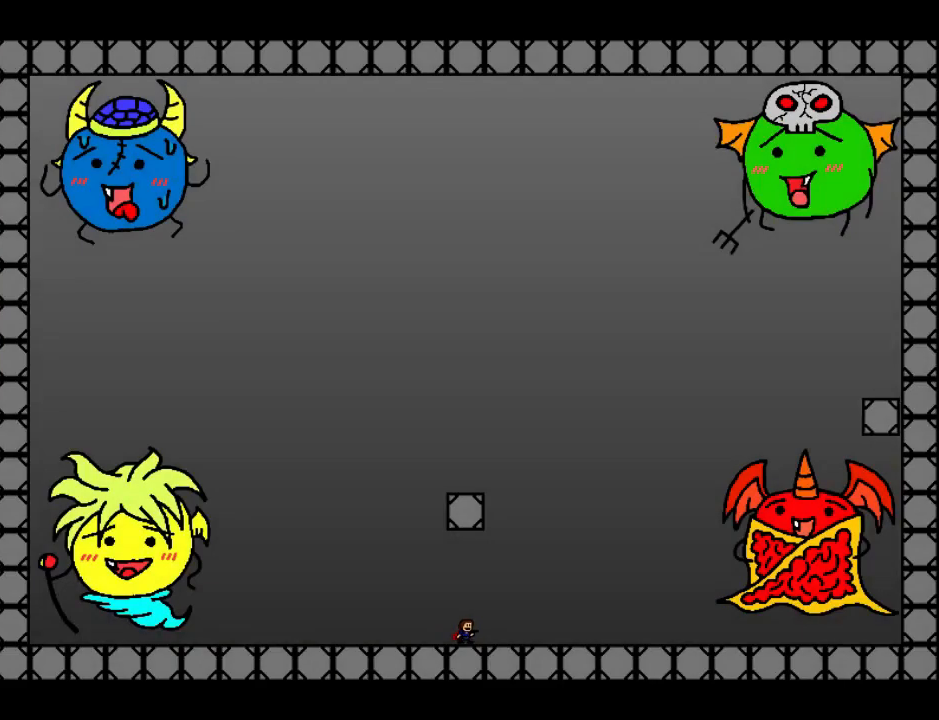
{"keys": ["left"], "events": [[220, "left", "up"], [420, "left", "down"], [480, "down", "up"]]}
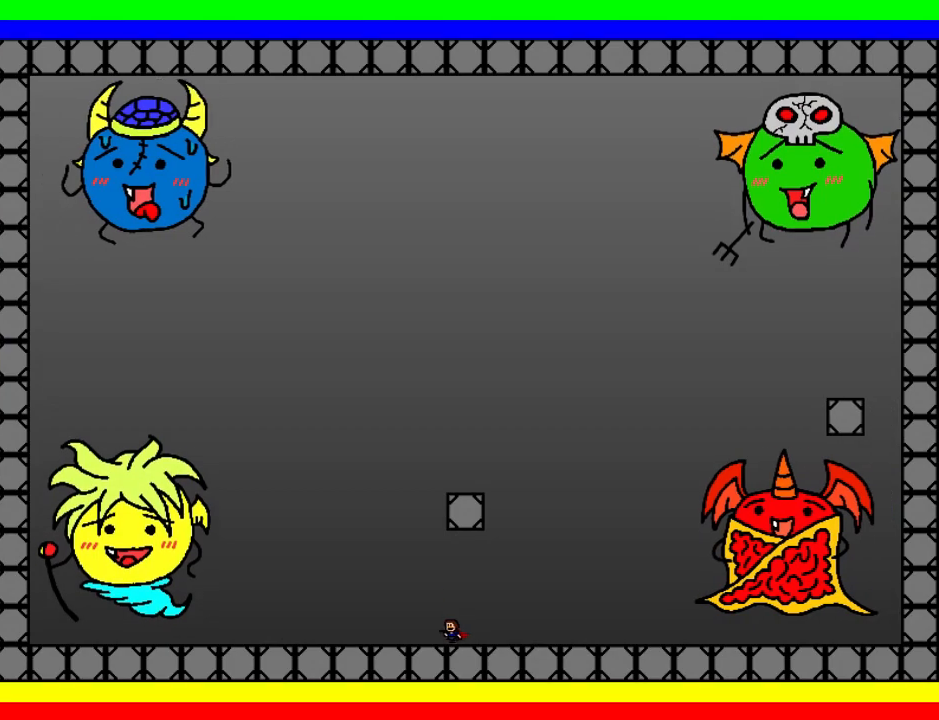
{"keys": ["down", "left", "z"], "events": [[40, "down", "down"], [40, "shift", "down"], [200, "z", "down"], [240, "z", "up"], [260, "shift", "up"], [300, "z", "down"]]}
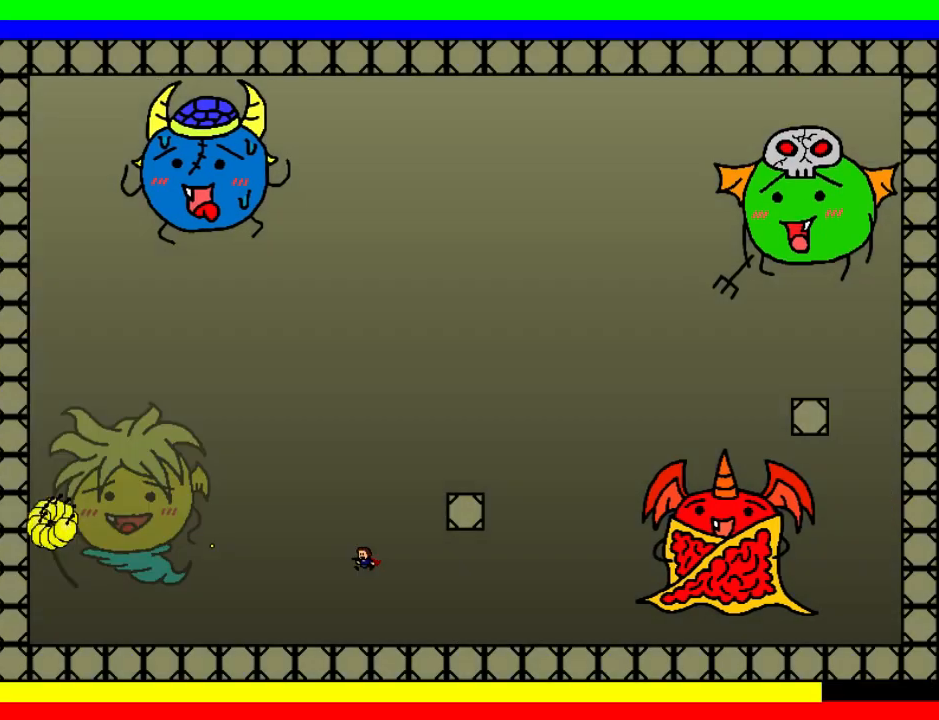
{"keys": ["down", "shift"], "events": [[20, "z", "up"], [80, "left", "up"], [120, "right", "down"], [300, "shift", "down"], [420, "right", "up"]]}
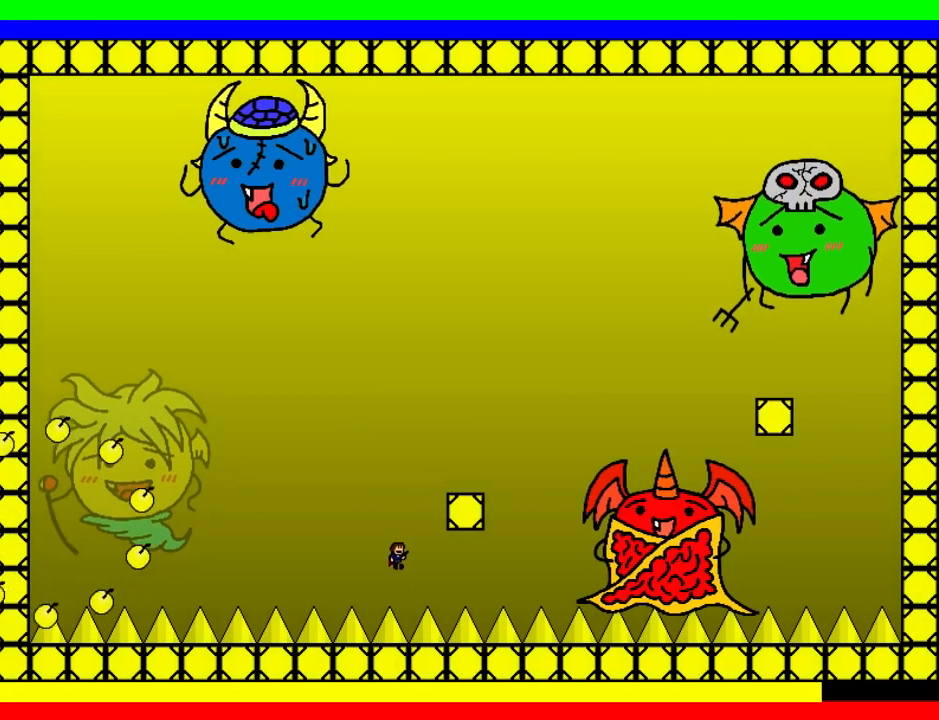
{"keys": [], "events": [[80, "right", "down"], [100, "down", "up"], [360, "shift", "up"], [460, "right", "up"]]}
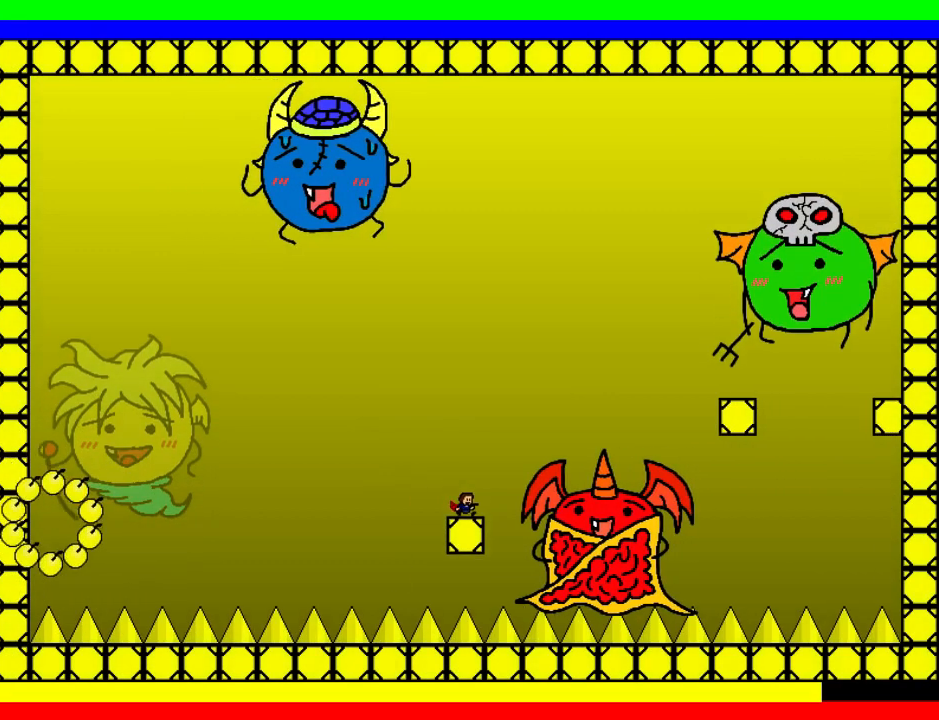
{"keys": ["right", "shift"], "events": [[40, "right", "down"], [40, "shift", "down"], [400, "shift", "up"], [460, "shift", "down"]]}
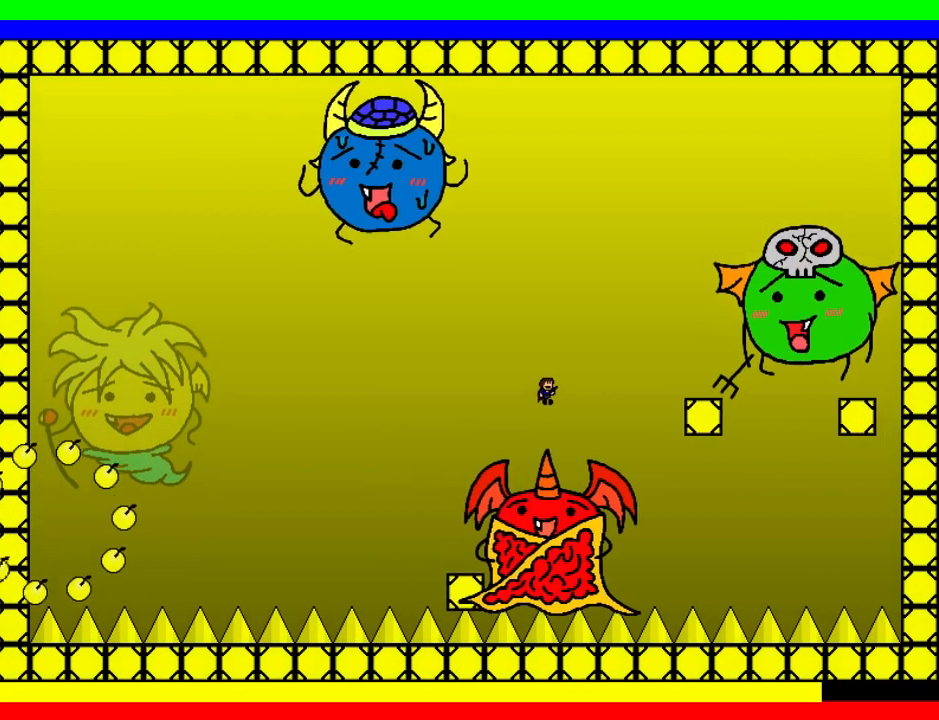
{"keys": ["right"], "events": [[380, "shift", "up"]]}
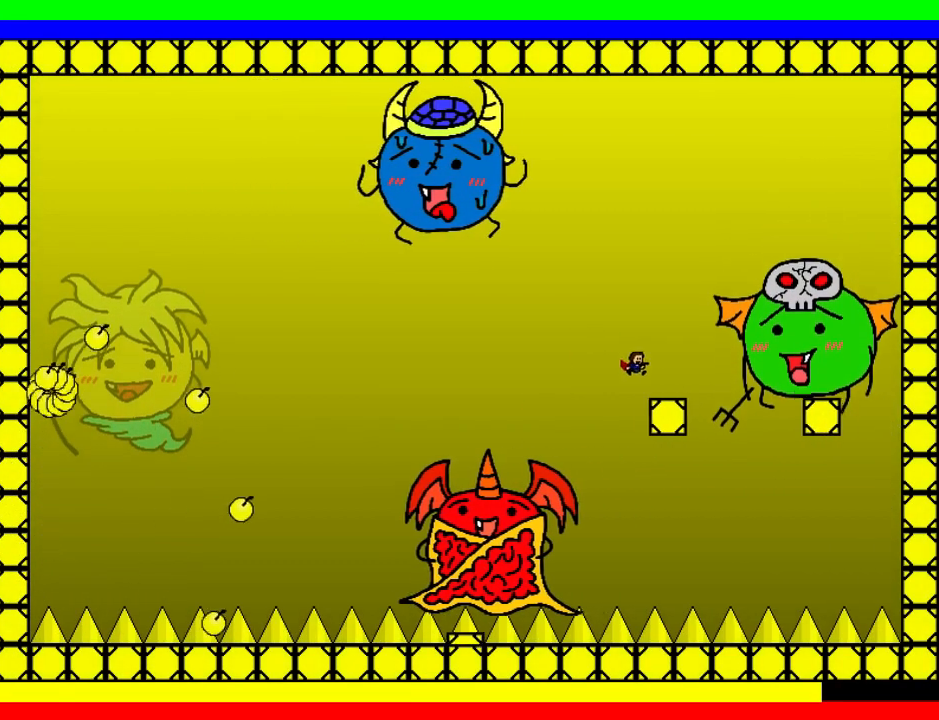
{"keys": ["left"], "events": [[120, "right", "up"], [120, "shift", "down"], [140, "left", "down"], [180, "shift", "up"], [240, "left", "up"], [340, "left", "down"], [380, "left", "up"], [500, "left", "down"]]}
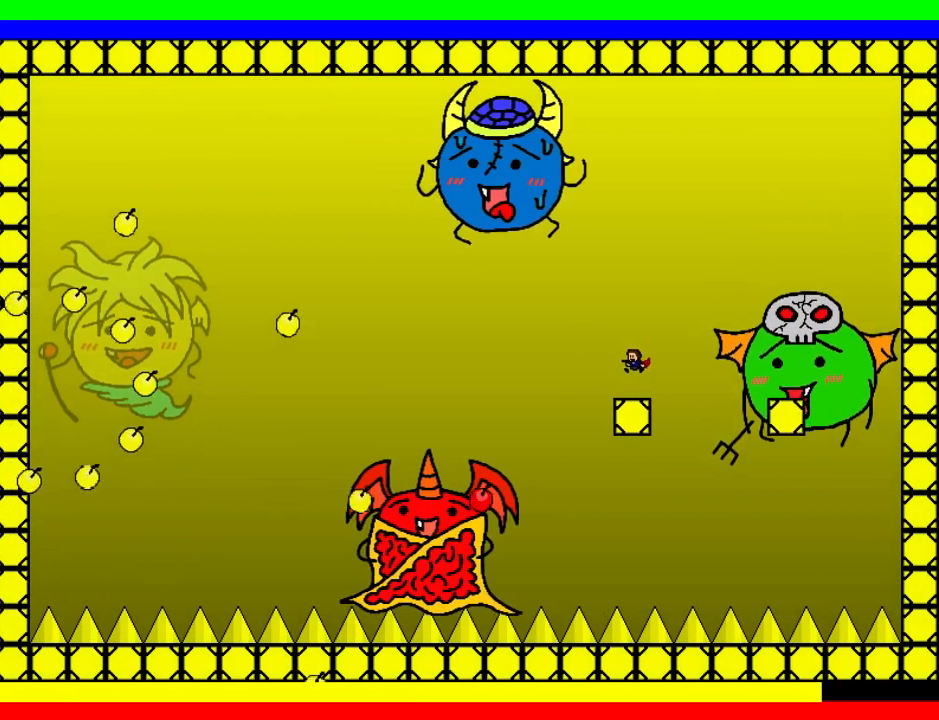
{"keys": ["left", "shift"], "events": [[60, "left", "up"], [140, "left", "down"], [220, "left", "up"], [280, "left", "down"], [360, "left", "up"], [400, "left", "down"], [440, "shift", "down"]]}
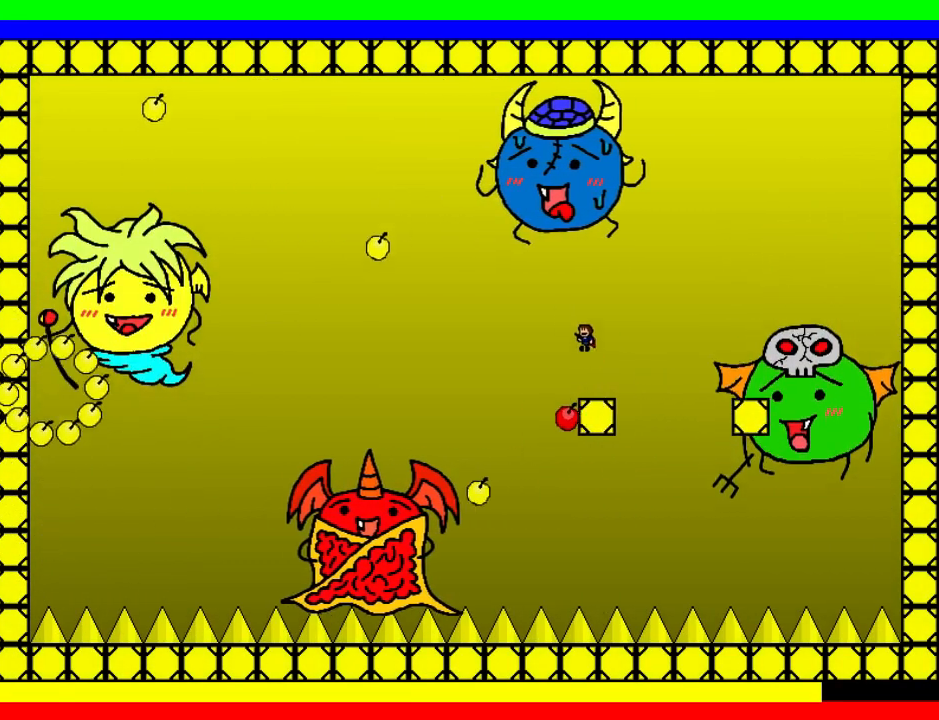
{"keys": ["left"], "events": [[60, "shift", "up"], [100, "left", "up"], [160, "left", "down"], [240, "left", "up"], [280, "right", "down"], [380, "right", "up"], [420, "left", "down"]]}
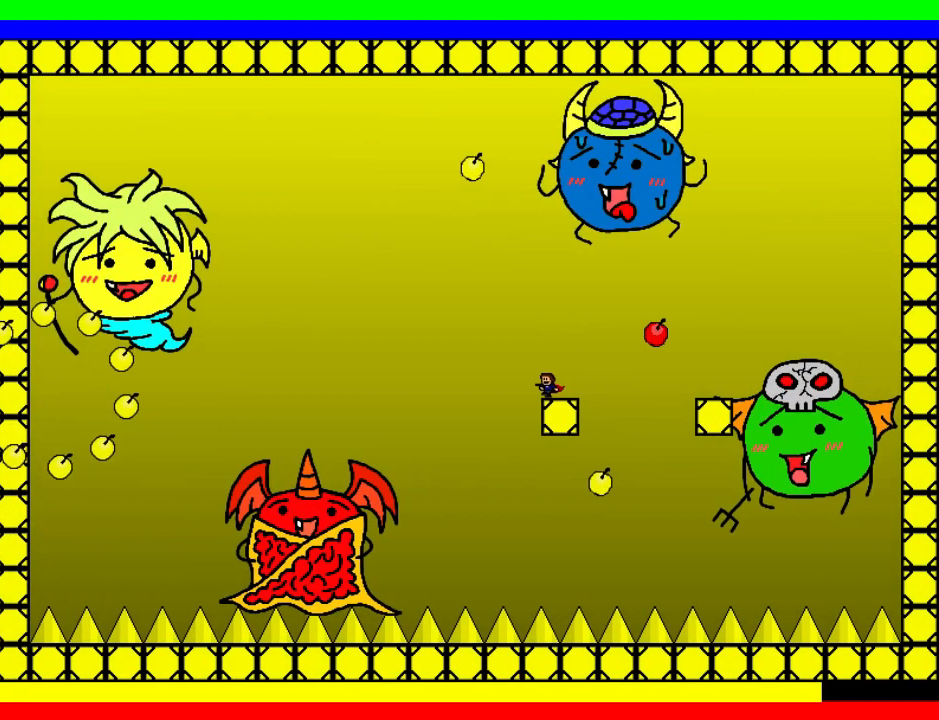
{"keys": ["shift"], "events": [[20, "shift", "down"], [460, "left", "up"], [460, "right", "down"], [500, "right", "up"]]}
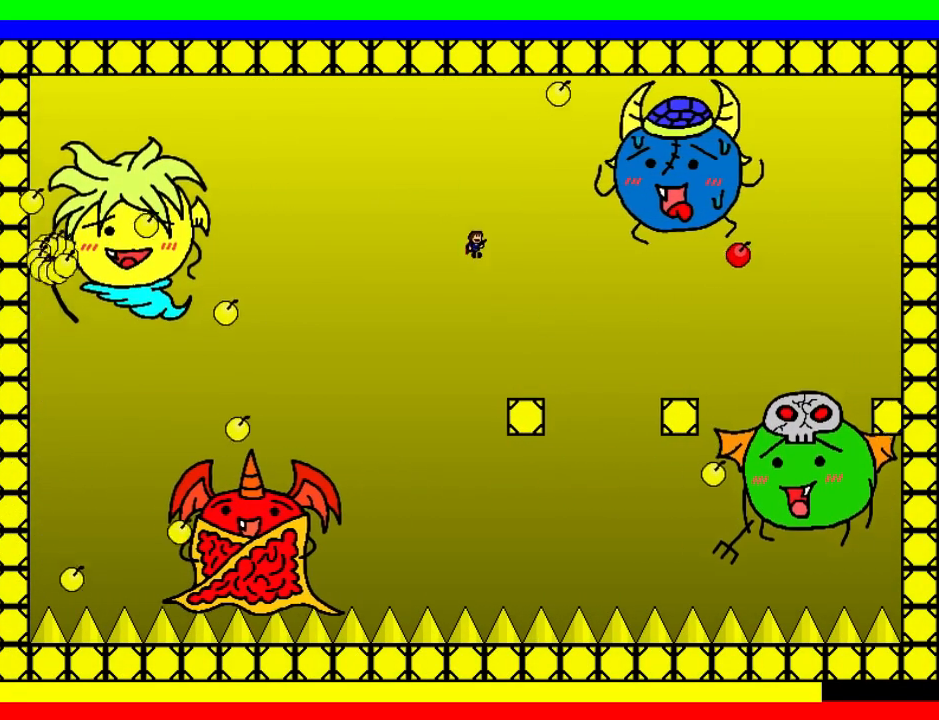
{"keys": ["left"], "events": [[40, "z", "down"], [80, "shift", "up"], [80, "z", "up"], [140, "z", "down"], [220, "z", "up"], [260, "z", "down"], [380, "z", "up"], [480, "left", "down"]]}
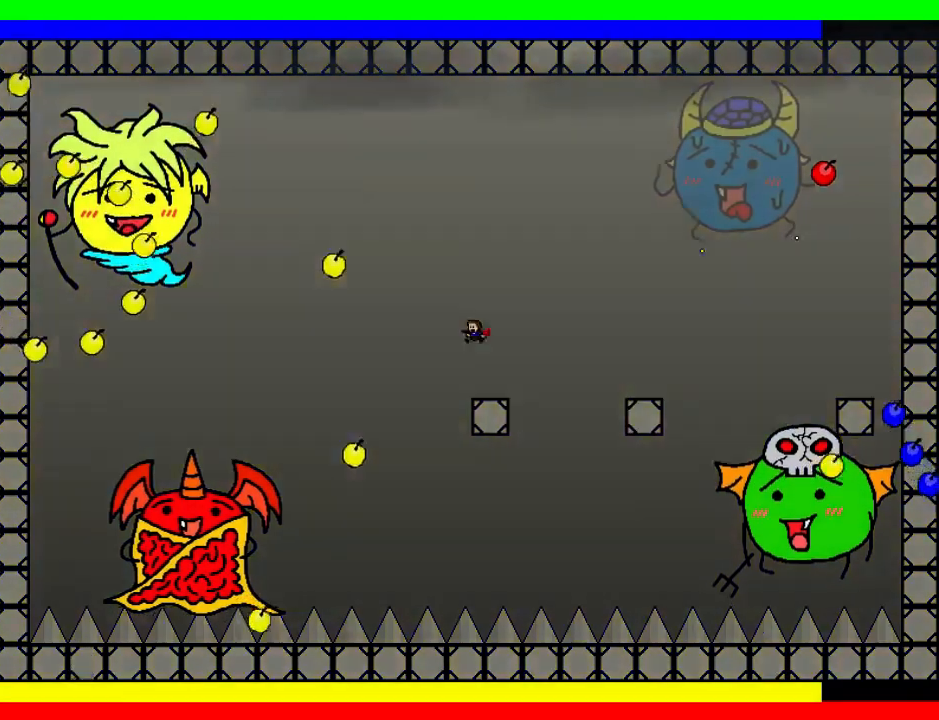
{"keys": ["right", "shift"], "events": [[40, "left", "up"], [140, "right", "down"], [140, "shift", "down"], [400, "right", "up"], [460, "right", "down"]]}
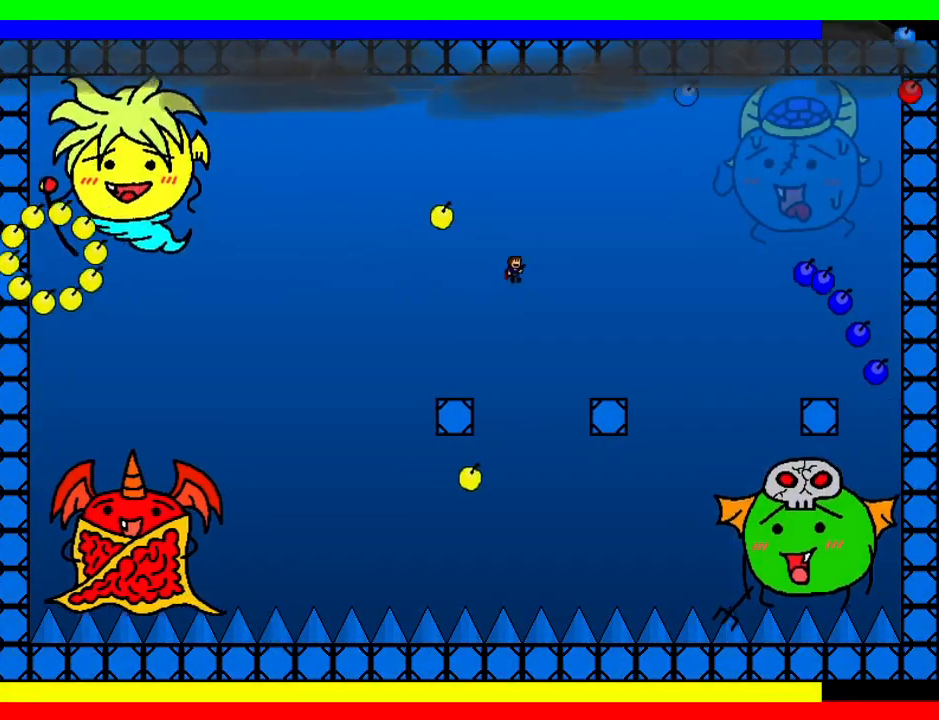
{"keys": [], "events": [[120, "z", "down"], [160, "z", "up"], [200, "right", "up"], [200, "shift", "up"], [240, "z", "down"], [380, "z", "up"], [420, "z", "down"], [480, "z", "up"]]}
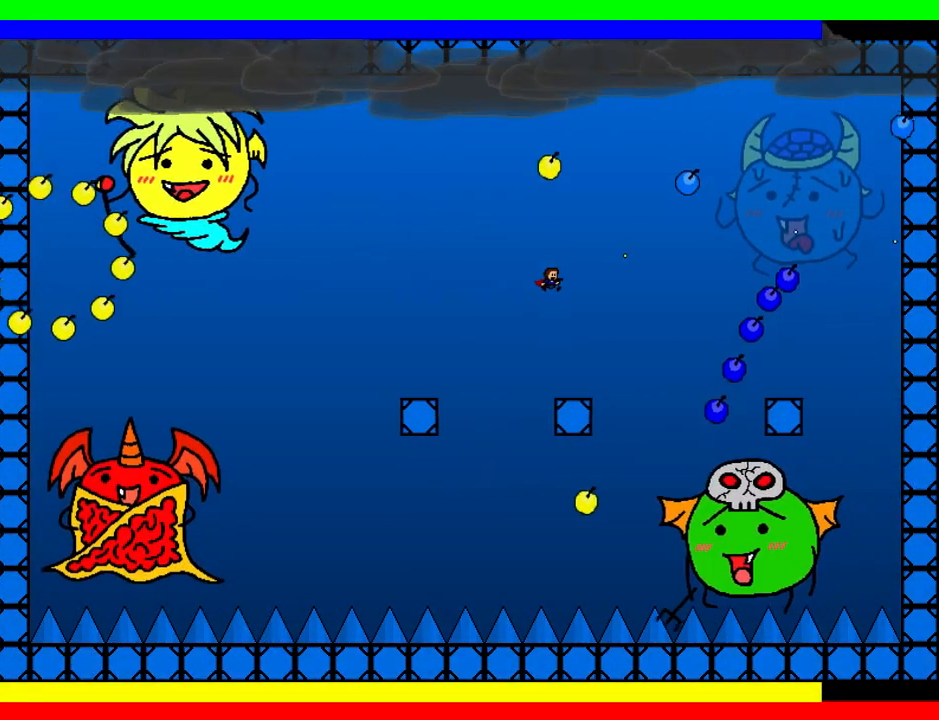
{"keys": ["right", "shift"], "events": [[40, "z", "down"], [160, "z", "up"], [220, "left", "down"], [300, "shift", "down"], [380, "left", "up"], [400, "right", "down"]]}
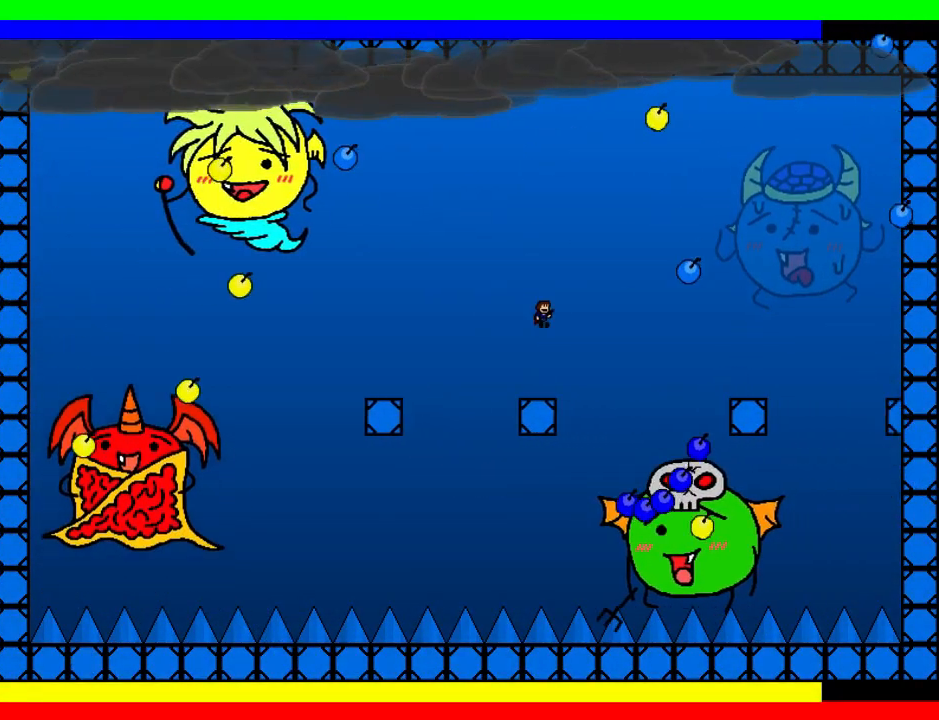
{"keys": ["shift"], "events": [[60, "z", "down"], [140, "z", "up"], [160, "shift", "up"], [220, "right", "up"], [240, "z", "down"], [280, "right", "down"], [280, "shift", "down"], [400, "z", "up"], [440, "right", "up"], [440, "z", "down"], [500, "z", "up"]]}
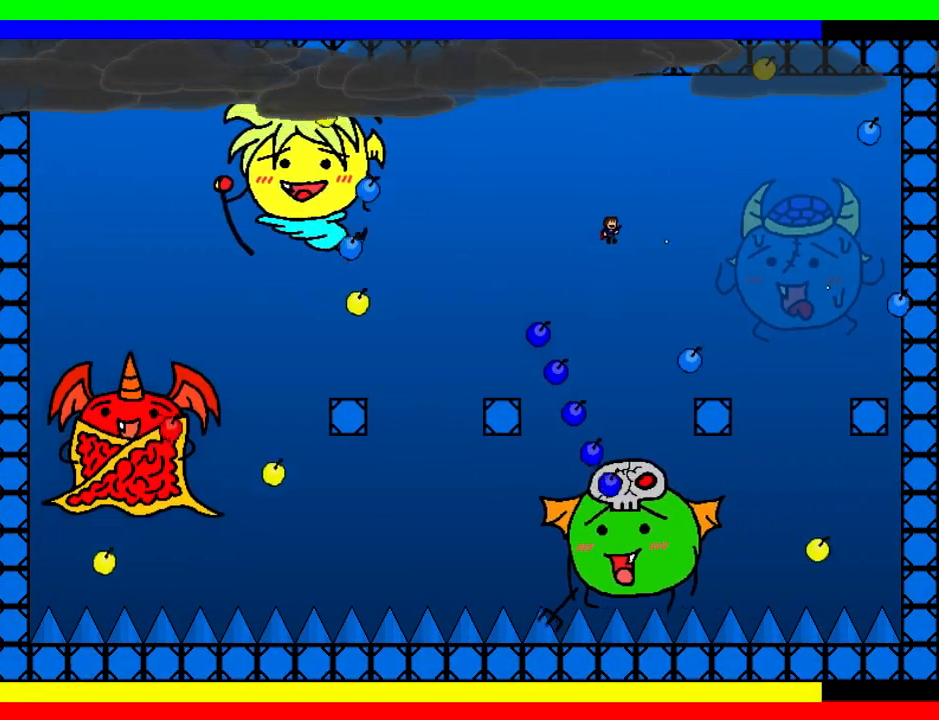
{"keys": [], "events": [[140, "shift", "up"], [180, "right", "down"], [180, "z", "down"], [240, "z", "up"], [260, "z", "down"], [360, "z", "up"], [380, "z", "down"], [440, "right", "up"], [440, "z", "up"]]}
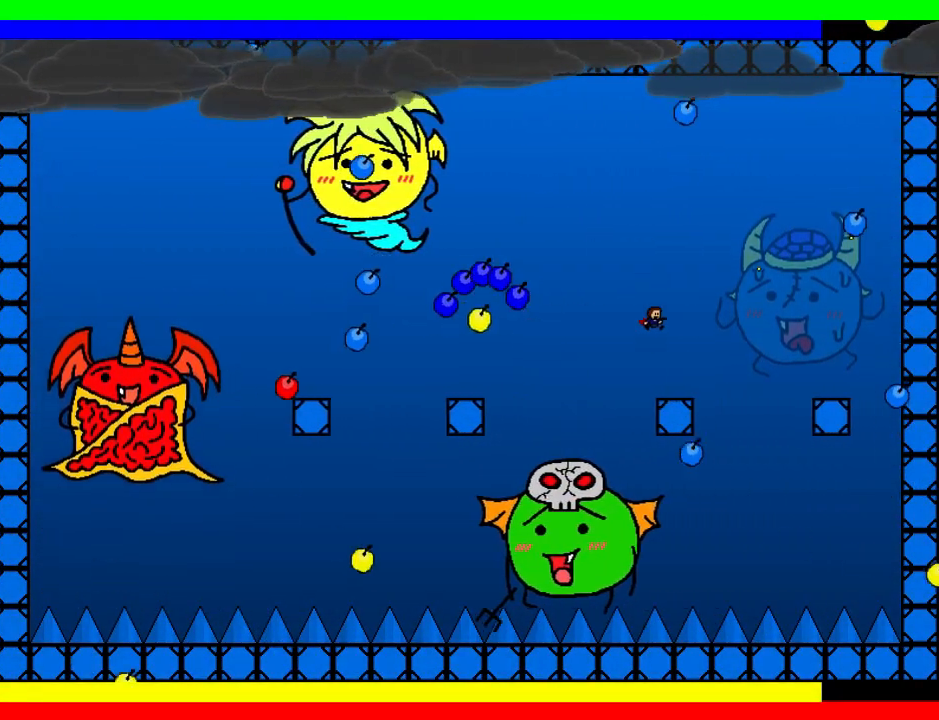
{"keys": ["left"], "events": [[60, "left", "down"], [120, "left", "up"], [120, "right", "down"], [220, "right", "up"], [220, "z", "down"], [260, "z", "up"], [380, "z", "down"], [420, "z", "up"], [440, "left", "down"]]}
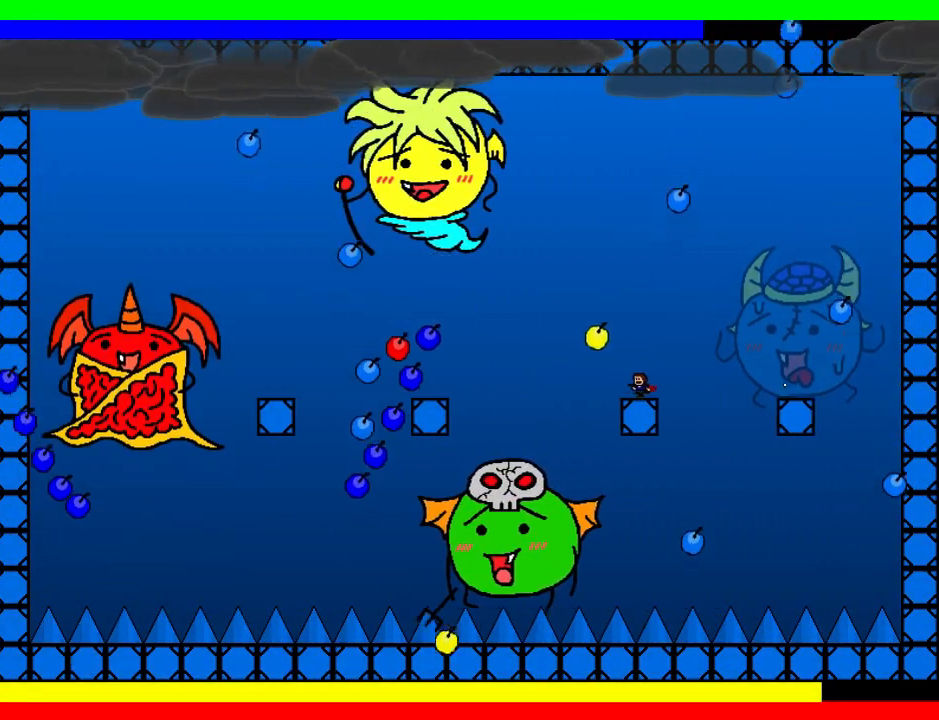
{"keys": [], "events": [[260, "left", "up"], [260, "right", "down"], [260, "z", "down"], [280, "right", "up"], [280, "z", "up"], [420, "z", "down"], [500, "z", "up"]]}
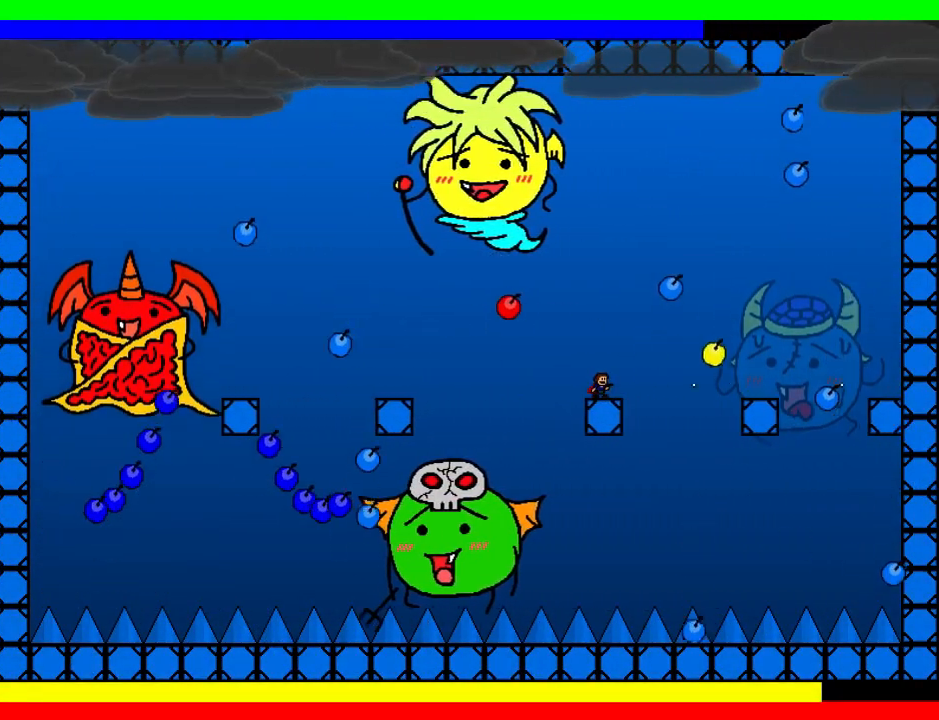
{"keys": ["right"], "events": [[60, "left", "down"], [200, "right", "down"], [220, "left", "up"], [240, "right", "up"], [300, "z", "down"], [340, "left", "down"], [340, "z", "up"], [500, "left", "up"], [500, "right", "down"]]}
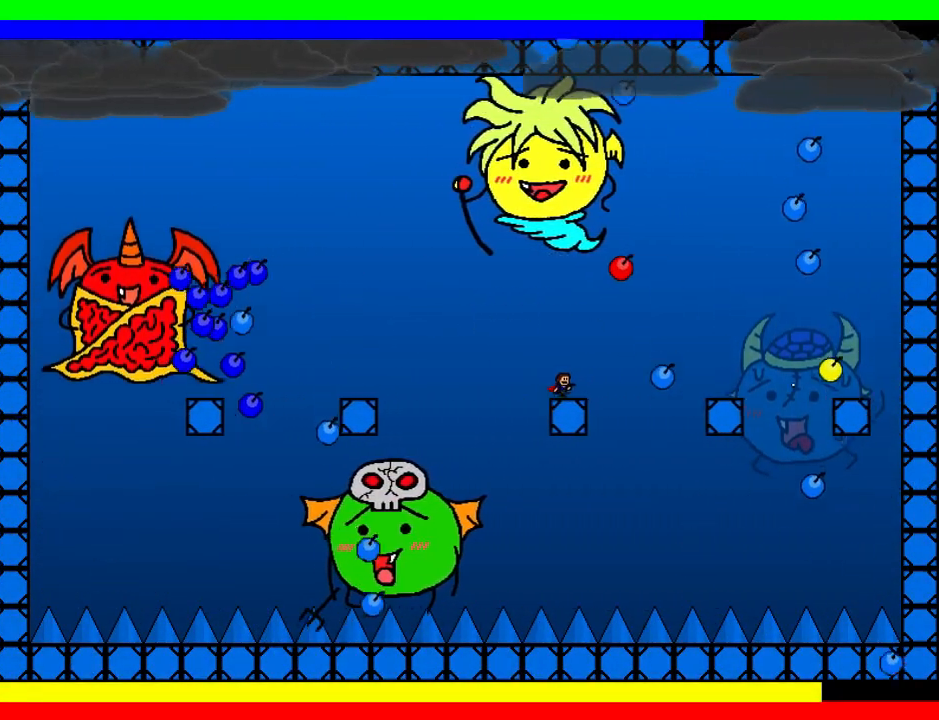
{"keys": ["z"], "events": [[40, "right", "up"], [40, "z", "down"], [60, "z", "up"], [160, "left", "down"], [340, "left", "up"], [500, "z", "down"]]}
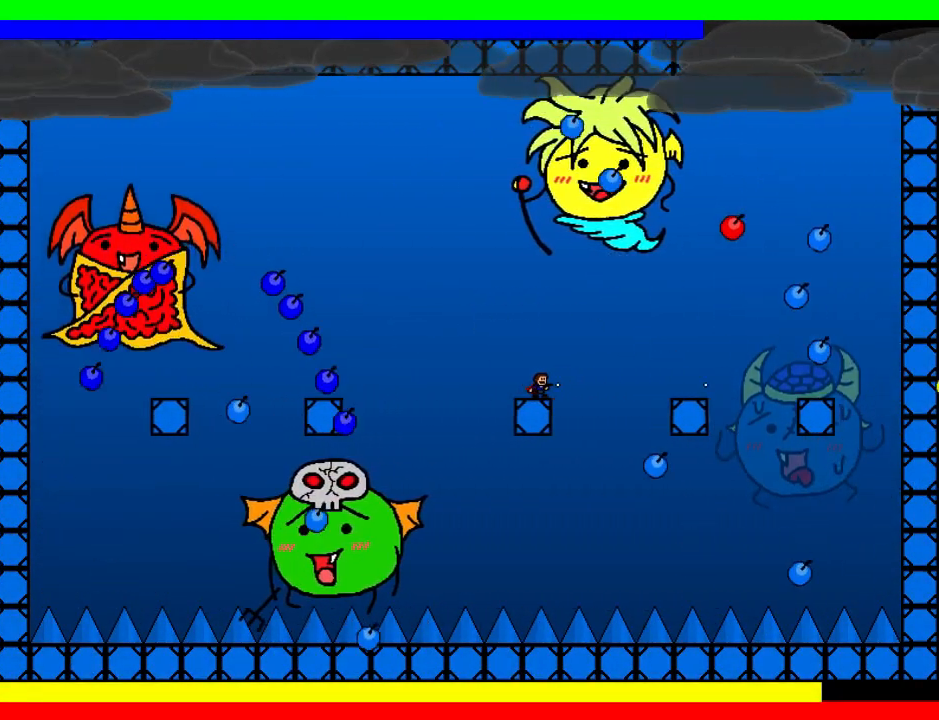
{"keys": [], "events": [[40, "left", "down"], [40, "shift", "down"], [80, "z", "up"], [280, "shift", "up"], [380, "left", "up"], [460, "left", "down"], [500, "left", "up"]]}
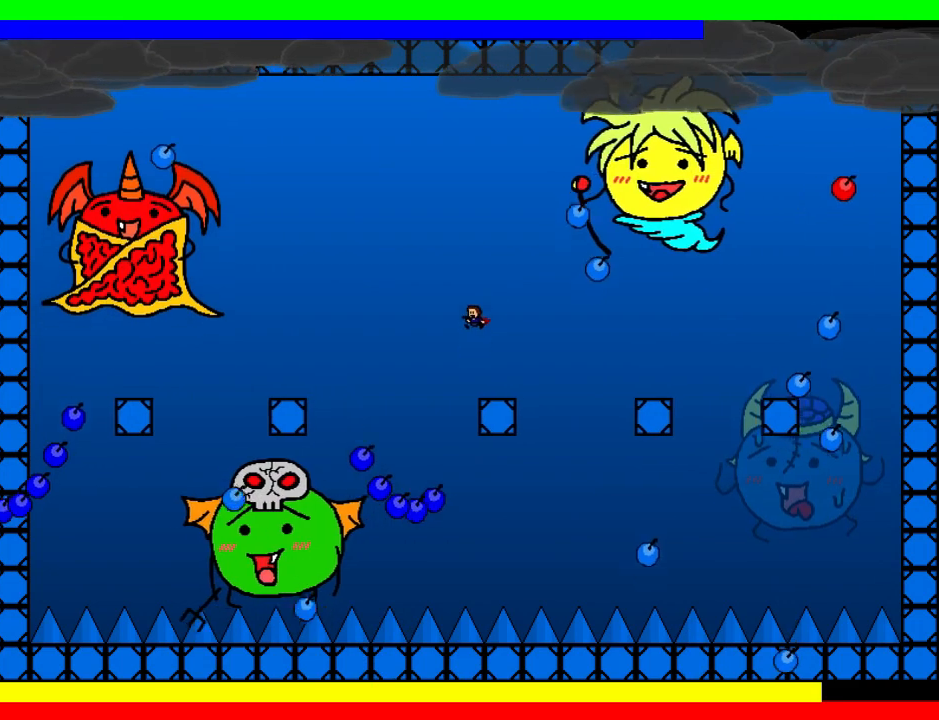
{"keys": [], "events": [[120, "left", "down"], [140, "left", "up"], [280, "left", "down"], [320, "left", "up"], [460, "left", "down"], [500, "left", "up"]]}
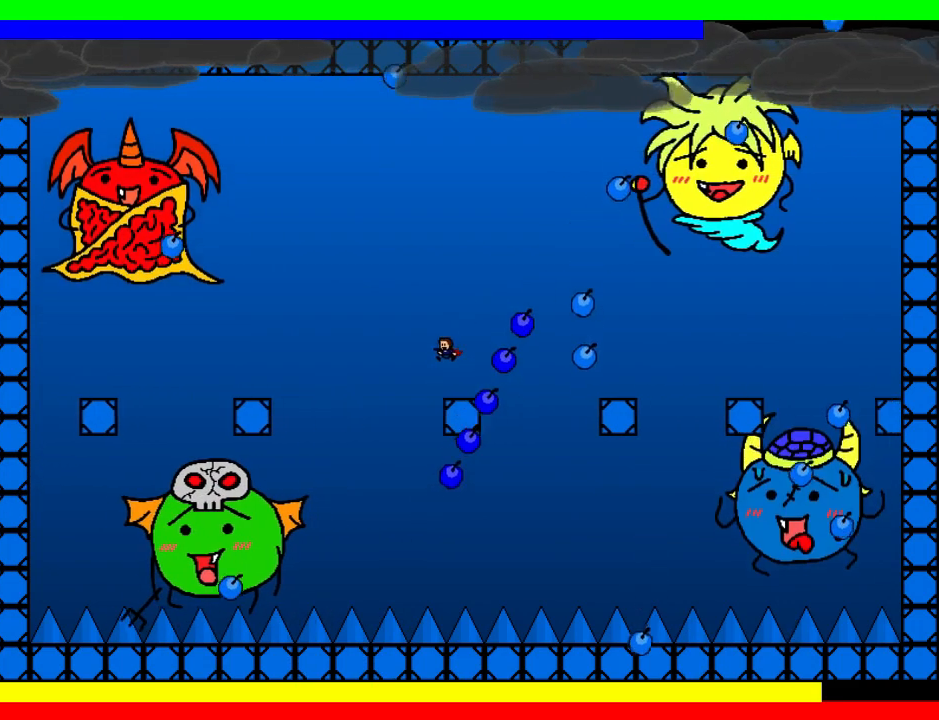
{"keys": ["right"], "events": [[120, "left", "down"], [480, "left", "up"], [480, "right", "down"]]}
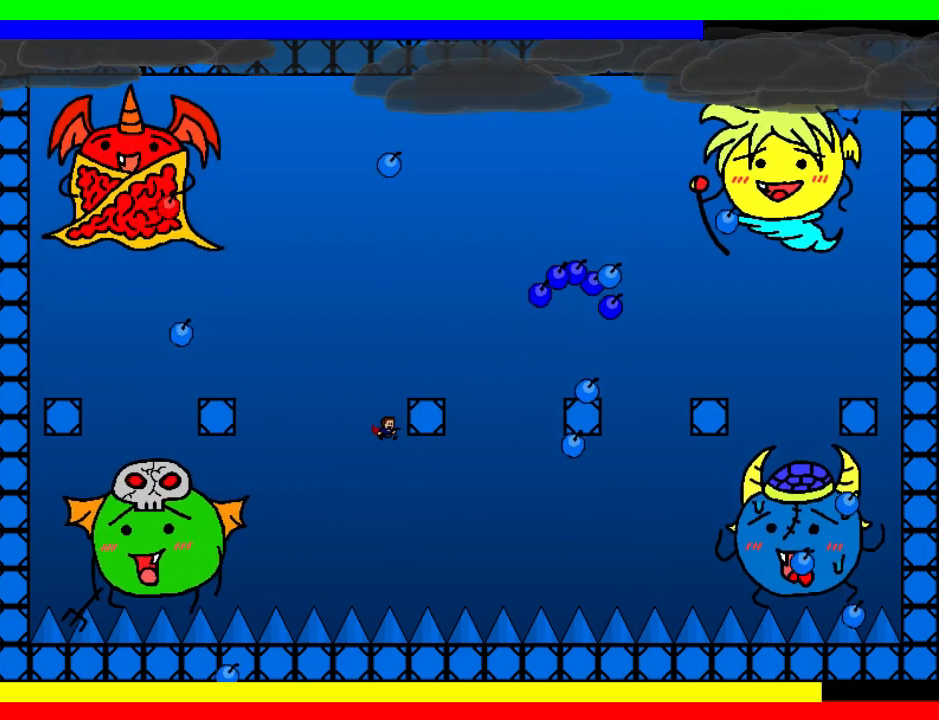
{"keys": ["left", "shift"], "events": [[60, "right", "up"], [160, "shift", "down"], [160, "z", "down"], [380, "shift", "up"], [380, "z", "up"], [440, "left", "down"], [440, "shift", "down"]]}
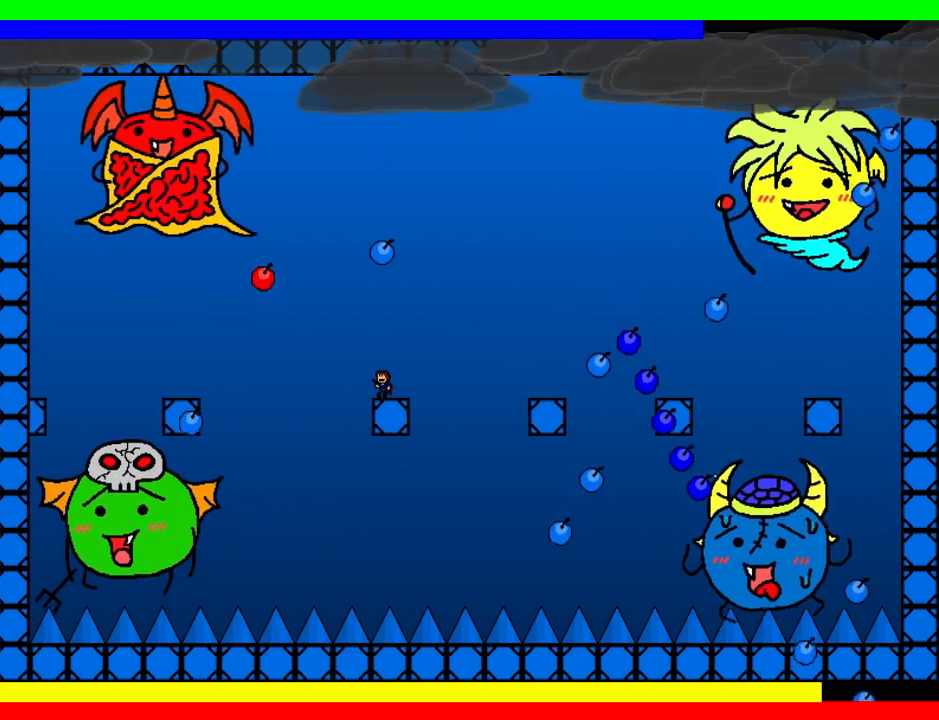
{"keys": ["right", "shift"], "events": [[20, "left", "up"], [40, "shift", "up"], [260, "right", "down"], [260, "shift", "down"]]}
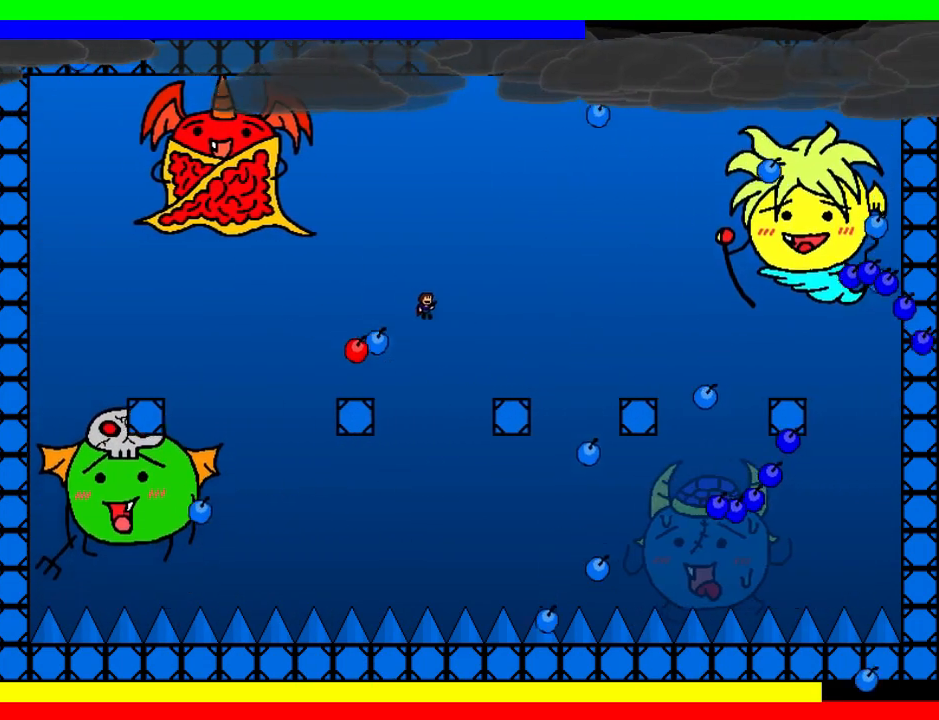
{"keys": ["left", "shift"], "events": [[40, "shift", "up"], [380, "right", "up"], [500, "left", "down"], [500, "shift", "down"]]}